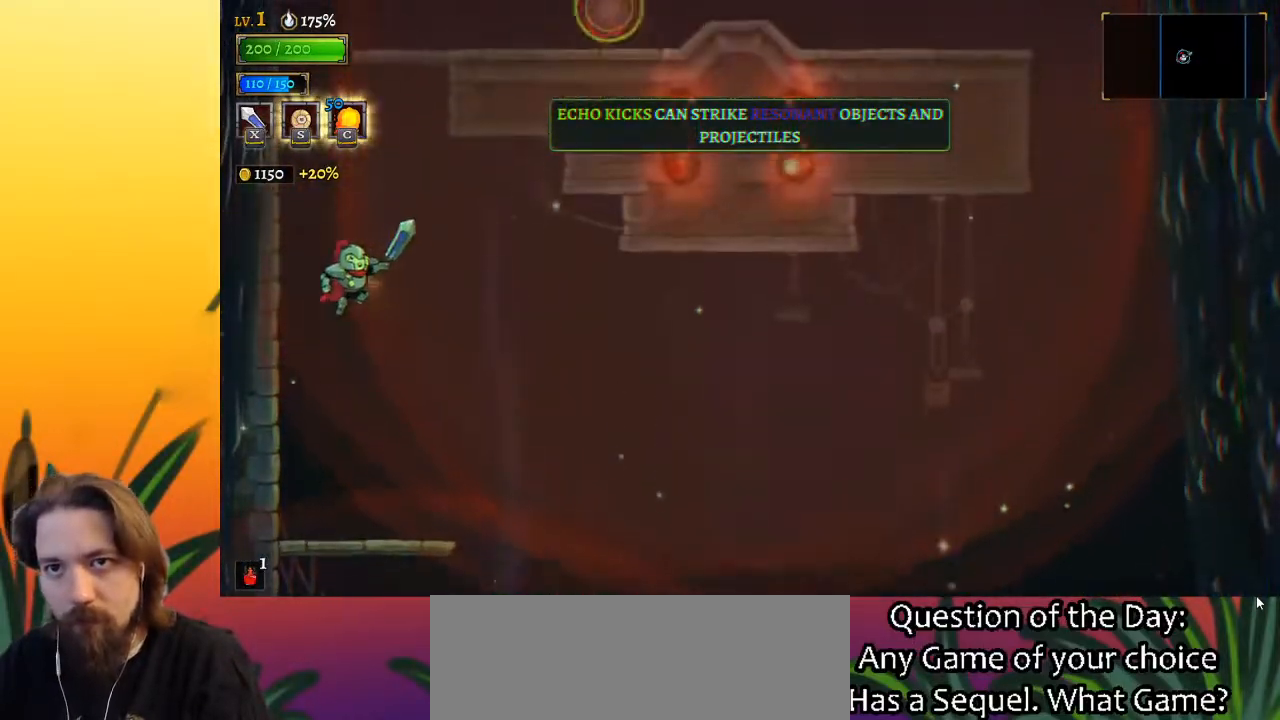
Gameplay with keyboard; each line is a JSON object with the keys held at the frame after it. "events" lists presses ("down") and releases ("up") of "a", "c", "d", "down", "left", "right", "s", "up", "x" and "z" between this image and that frame as [ms after this image, input, new state], when the widget could be followed in between. No other keys are recorded. Mouse input is not recorded.
{"keys": [], "events": [[50, "down", "down"], [100, "z", "up"], [150, "down", "up"]]}
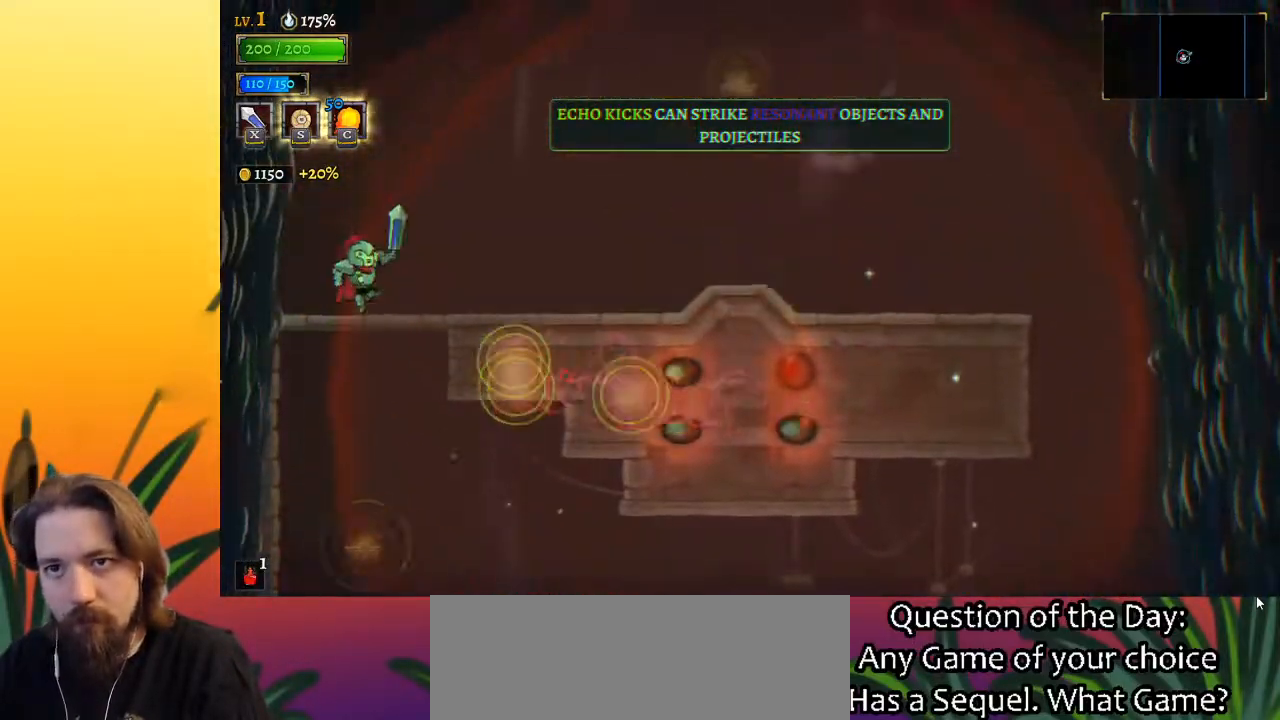
{"keys": ["d", "right"], "events": [[17, "down", "down"], [167, "down", "up"], [300, "right", "down"], [433, "d", "down"]]}
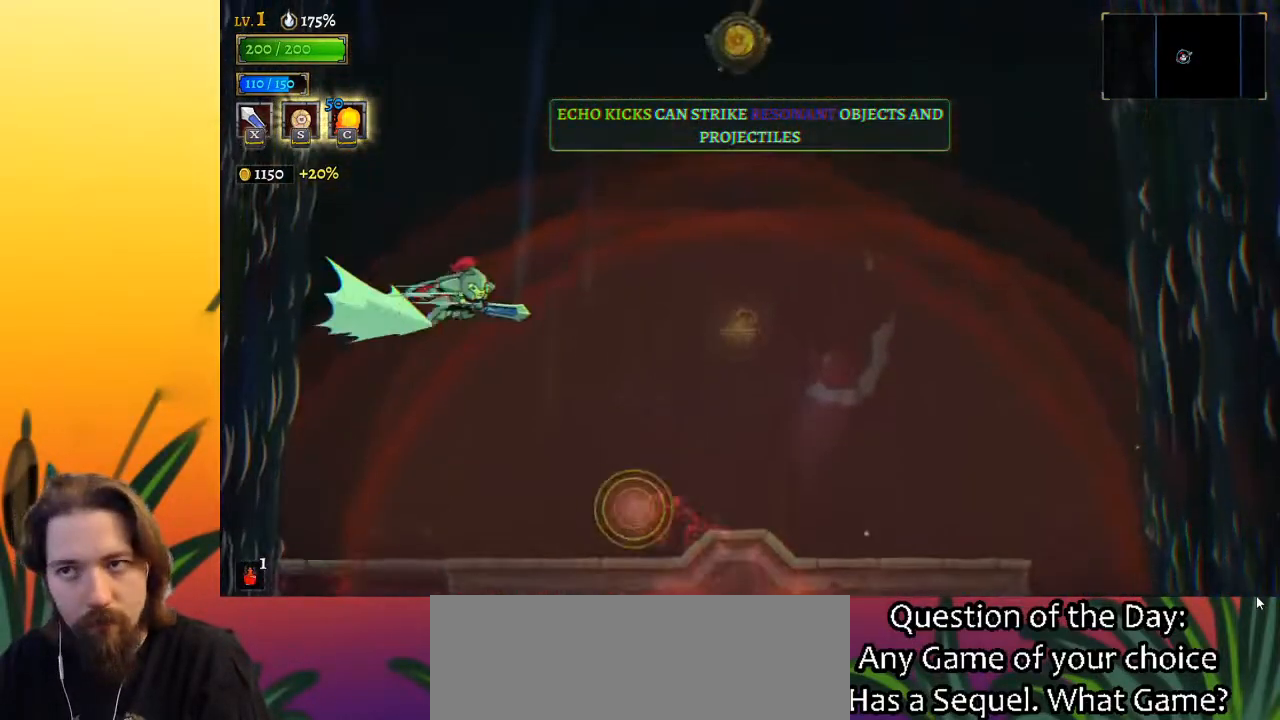
{"keys": [], "events": [[133, "d", "up"], [400, "down", "down"], [500, "down", "up"], [500, "right", "up"]]}
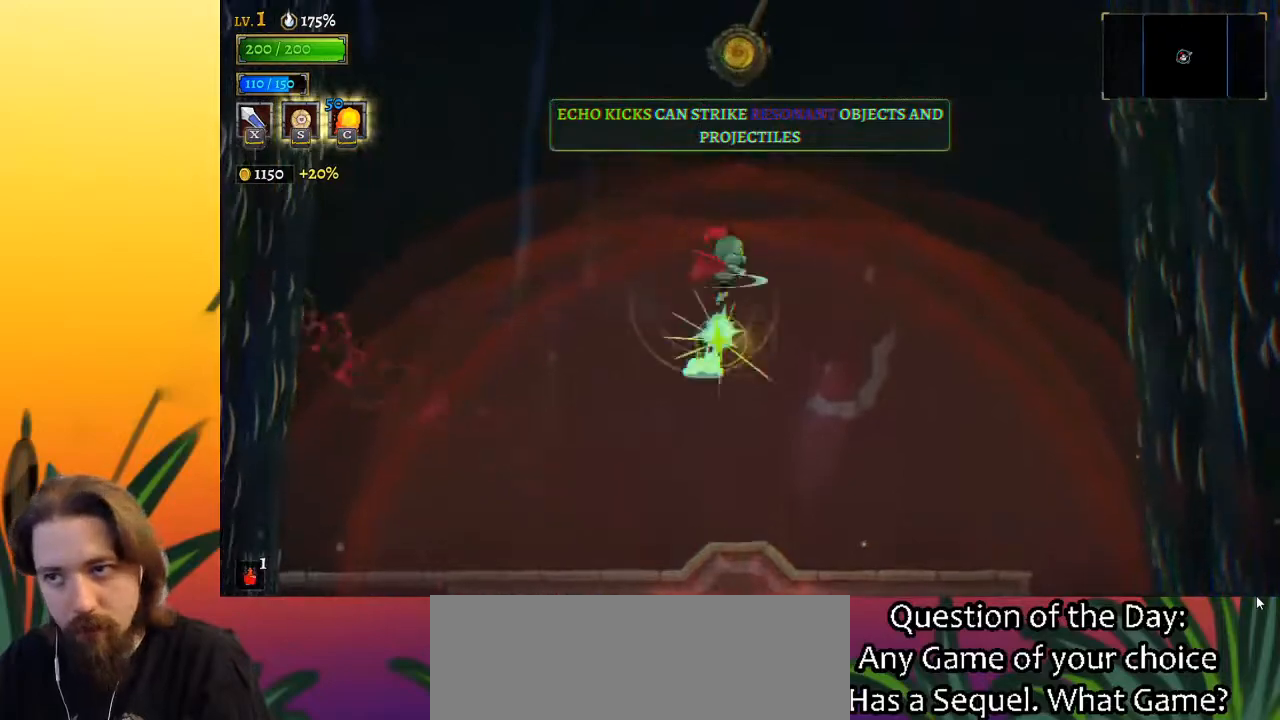
{"keys": [], "events": [[383, "up", "down"], [467, "up", "up"]]}
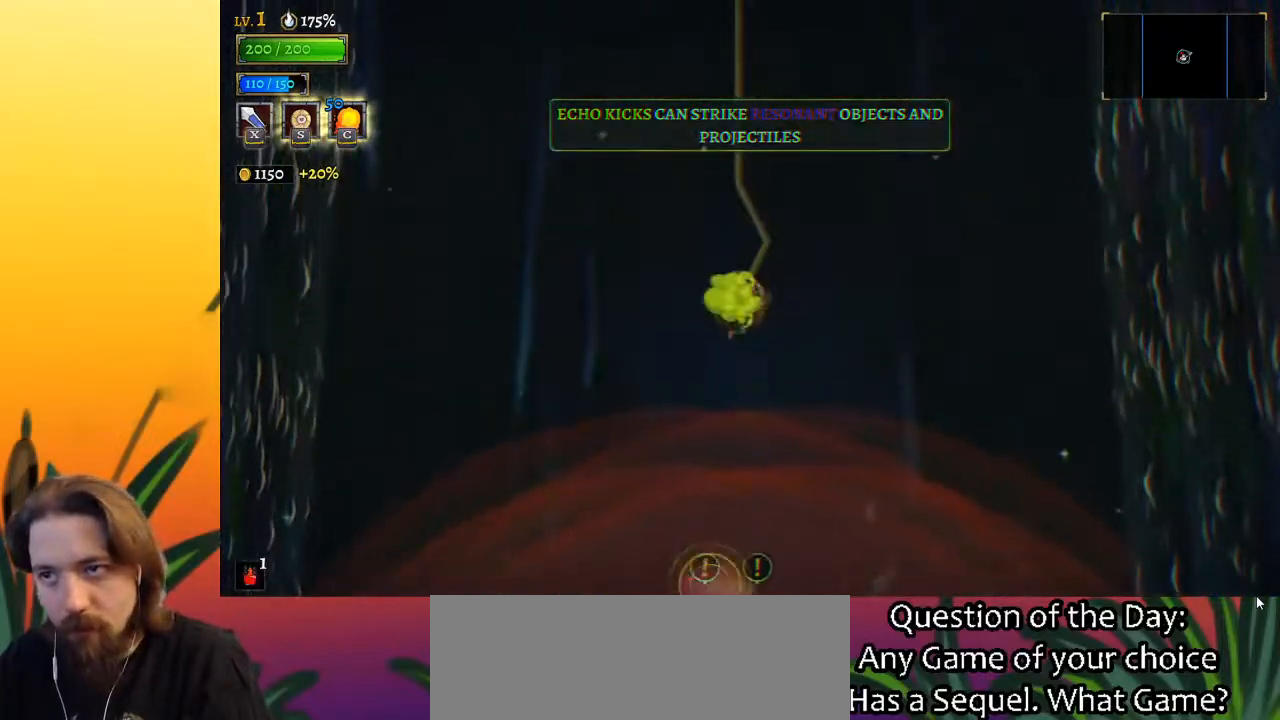
{"keys": [], "events": []}
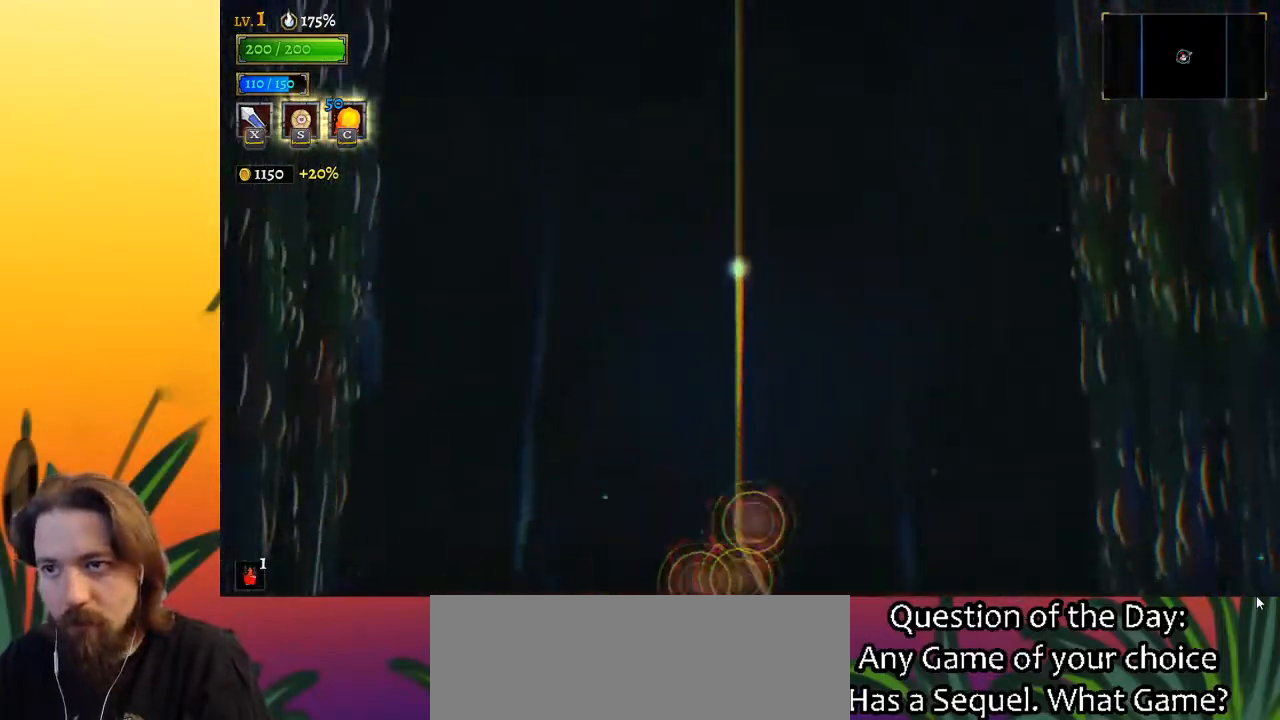
{"keys": [], "events": []}
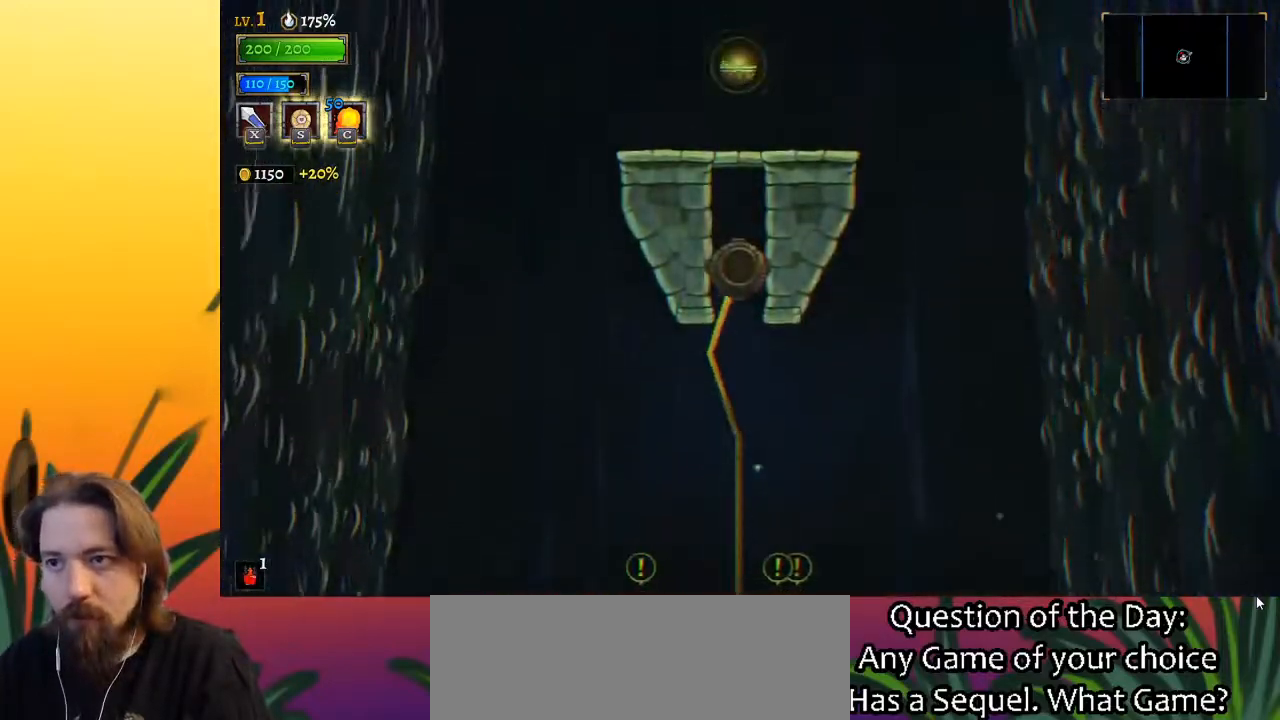
{"keys": ["down"], "events": [[333, "down", "down"]]}
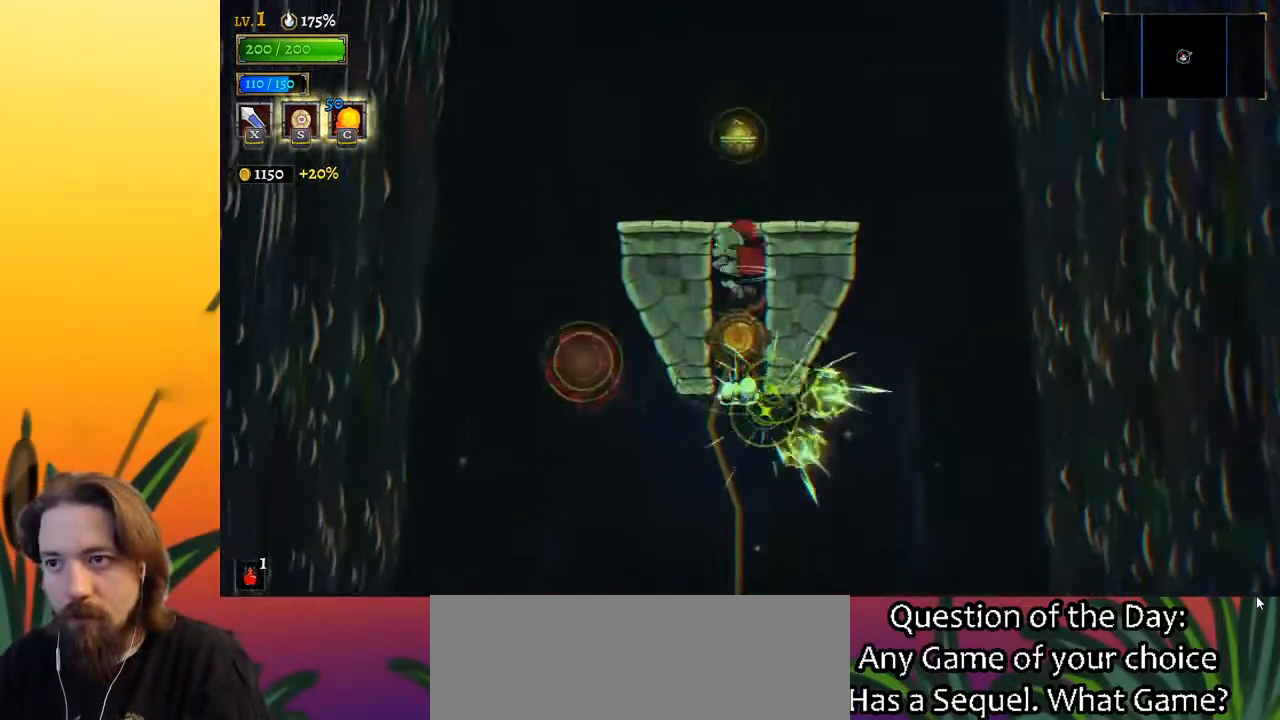
{"keys": [], "events": [[100, "down", "up"], [250, "down", "down"], [483, "down", "up"]]}
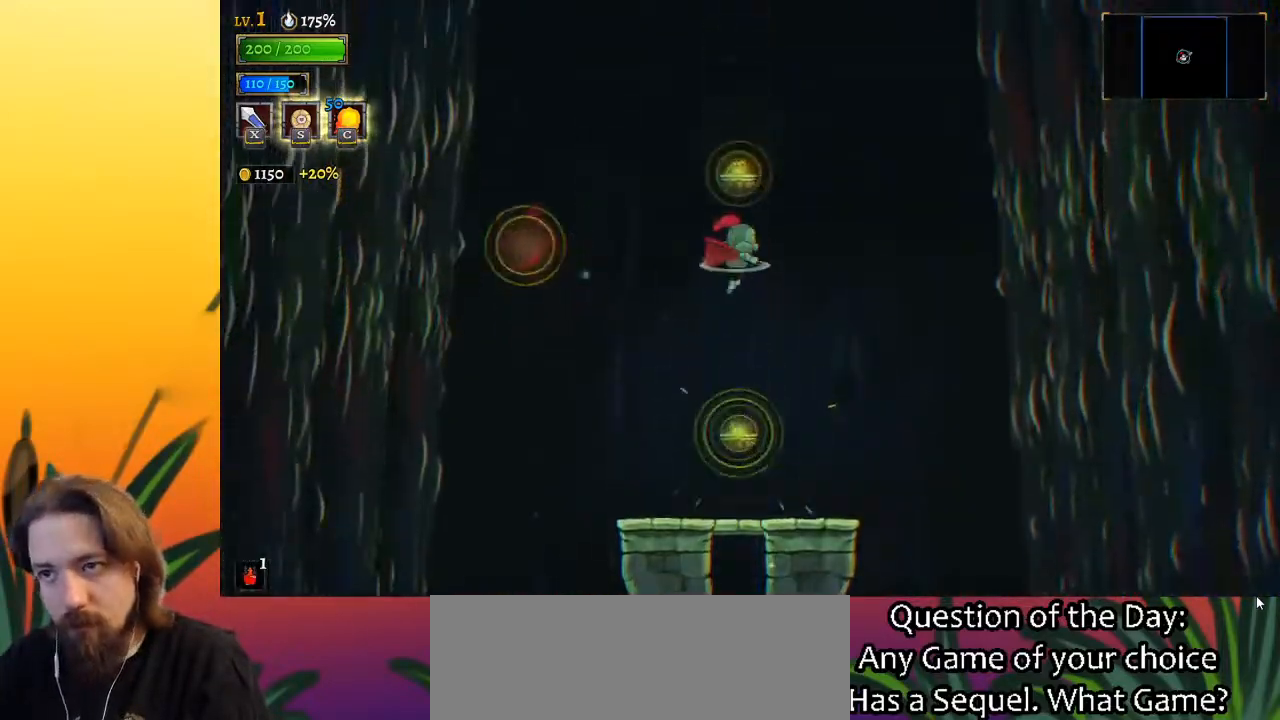
{"keys": [], "events": [[167, "down", "down"], [367, "down", "up"]]}
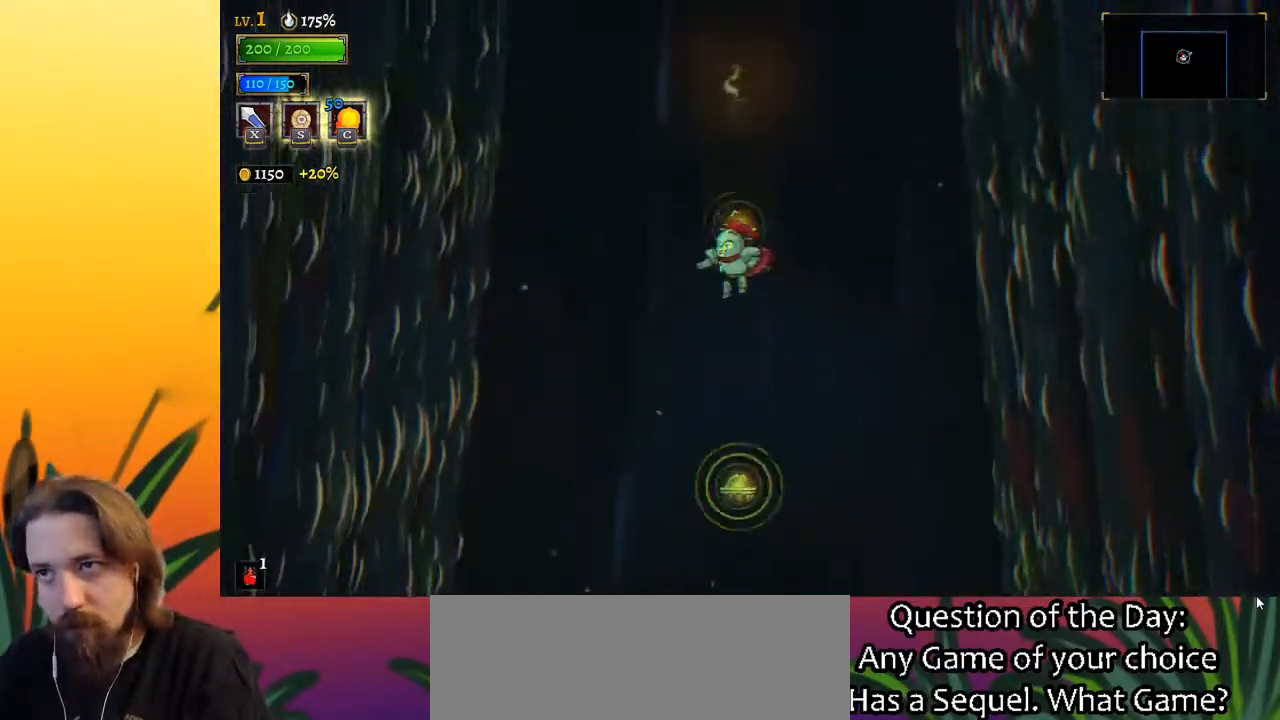
{"keys": [], "events": [[50, "down", "down"], [233, "down", "up"]]}
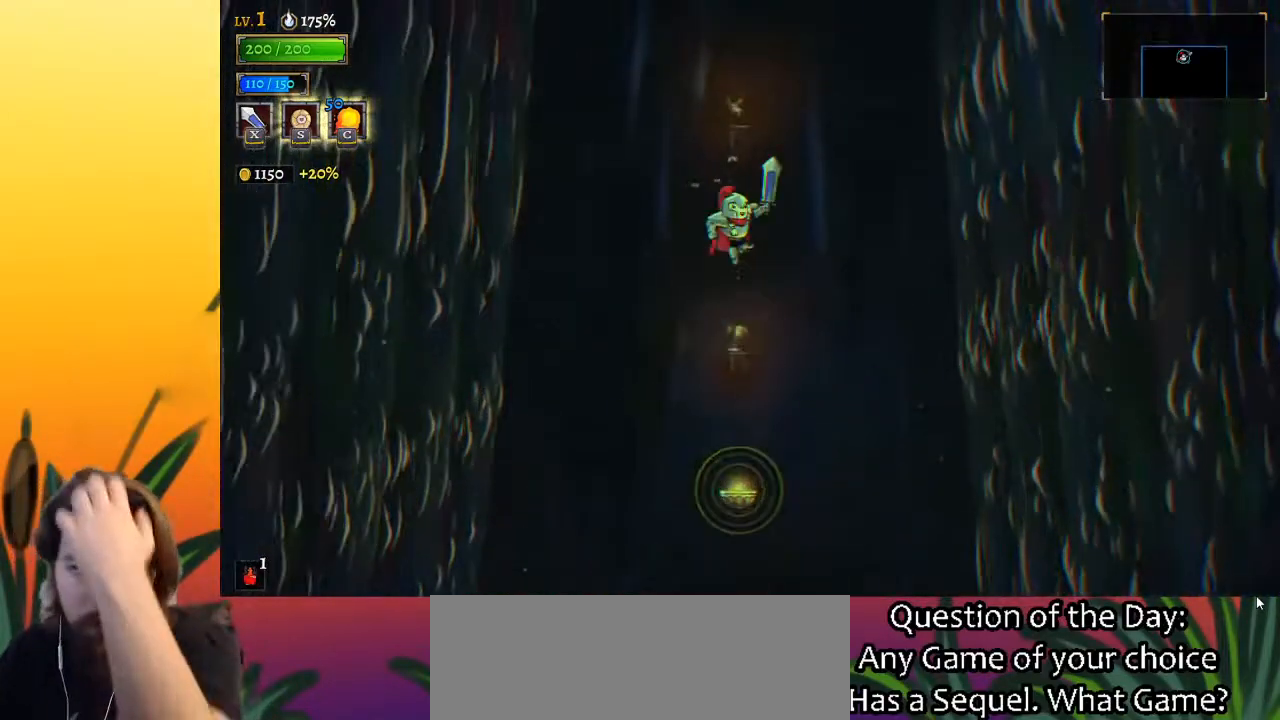
{"keys": [], "events": []}
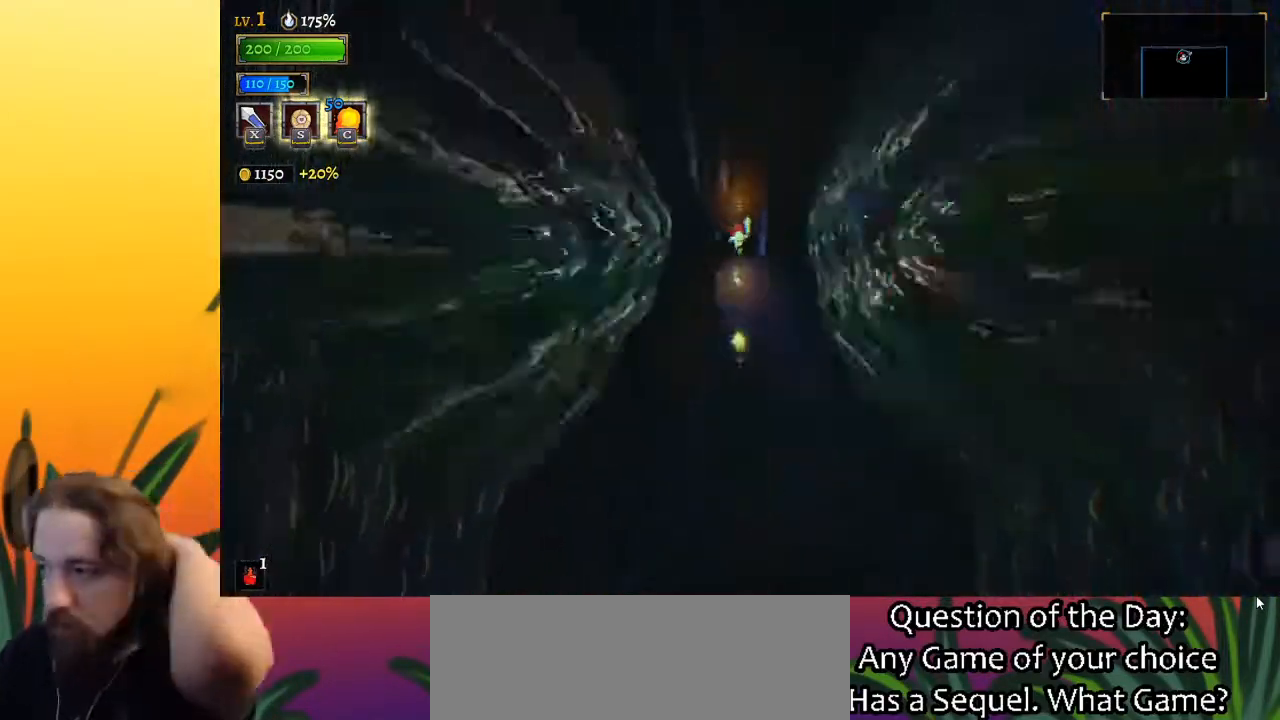
{"keys": [], "events": []}
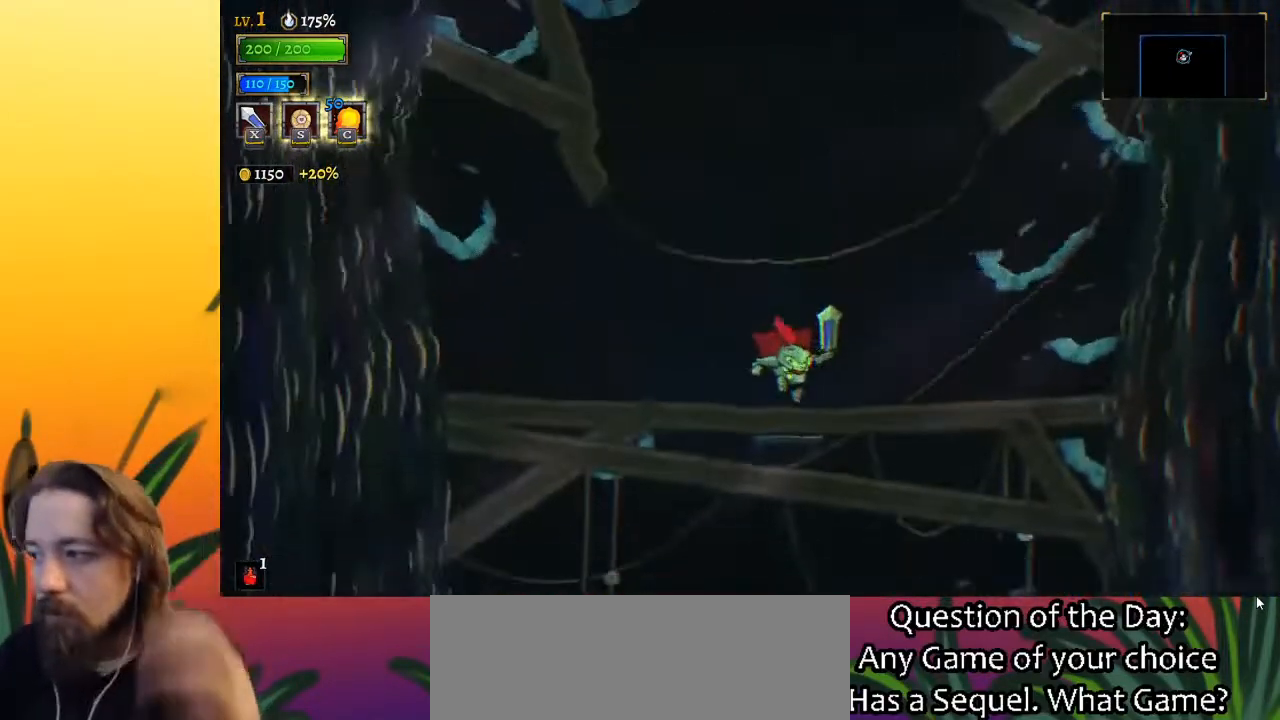
{"keys": [], "events": []}
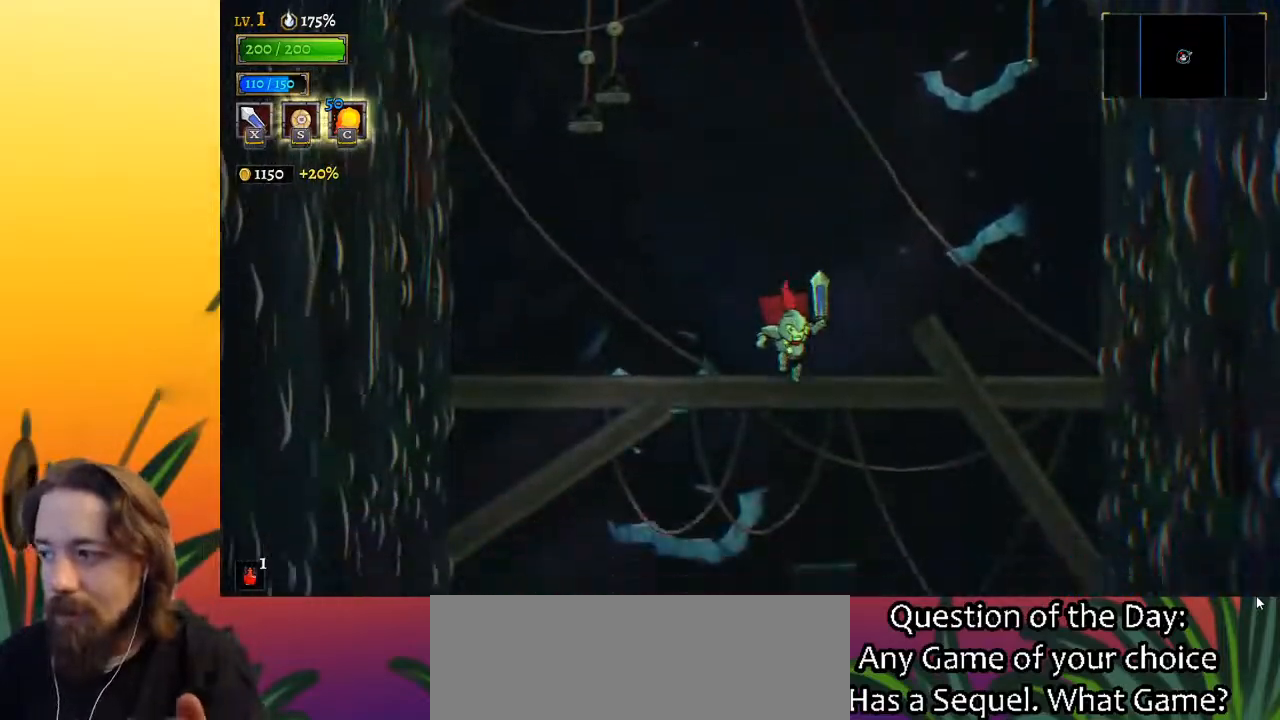
{"keys": [], "events": []}
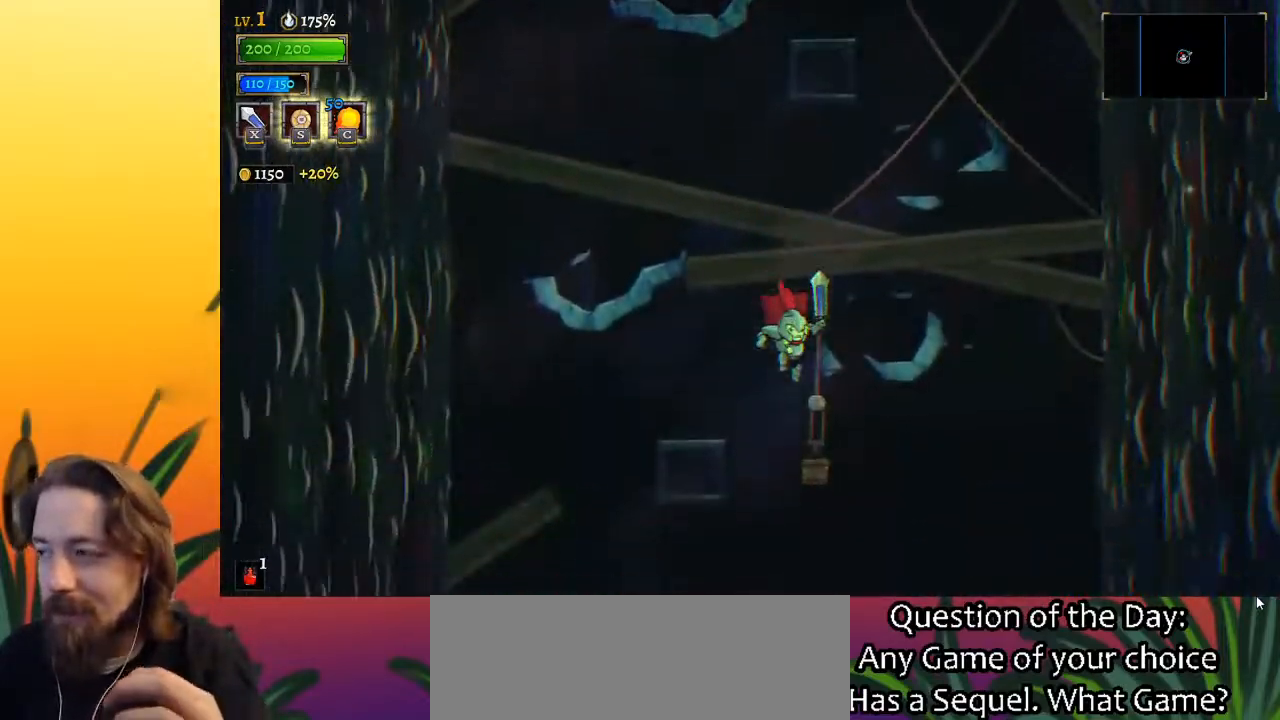
{"keys": [], "events": []}
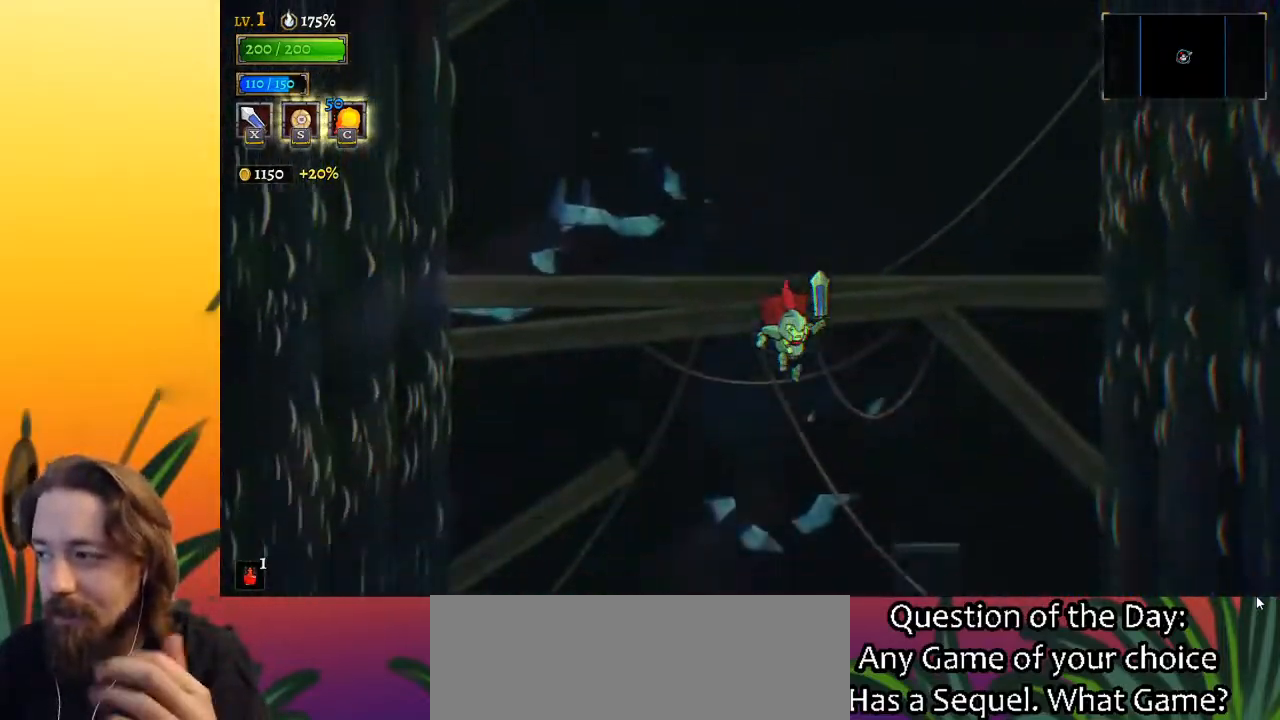
{"keys": [], "events": []}
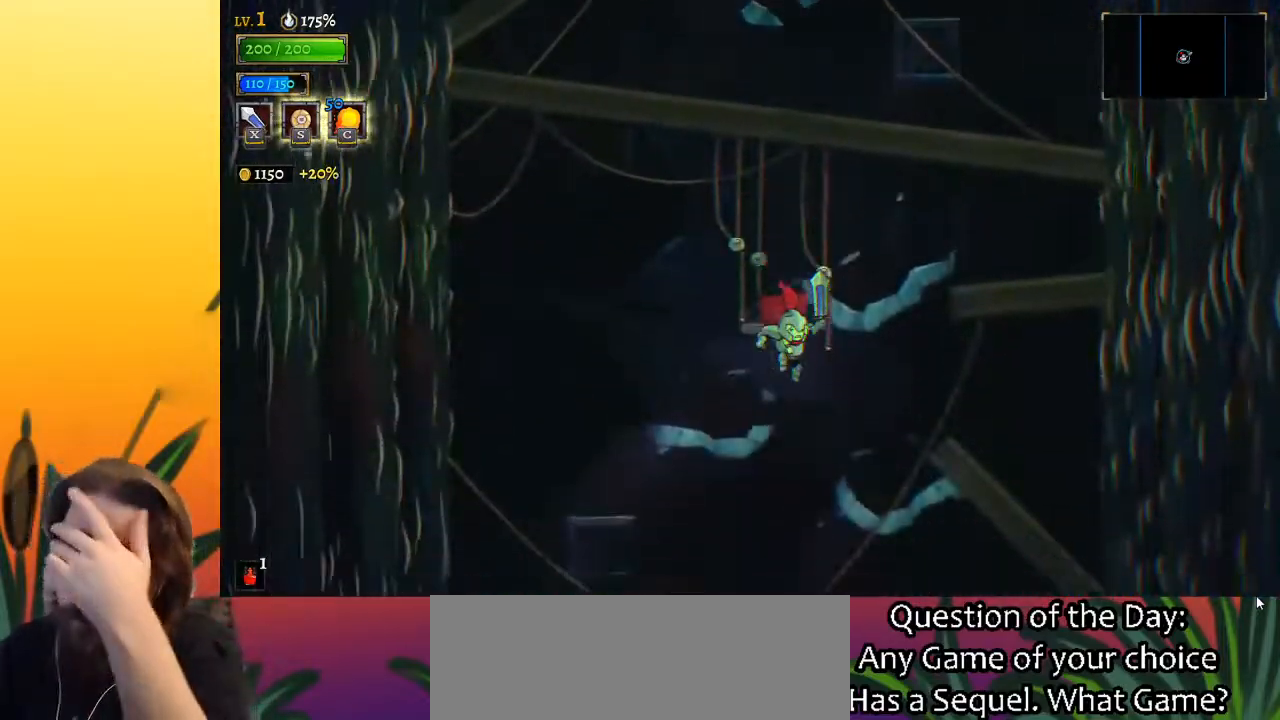
{"keys": [], "events": []}
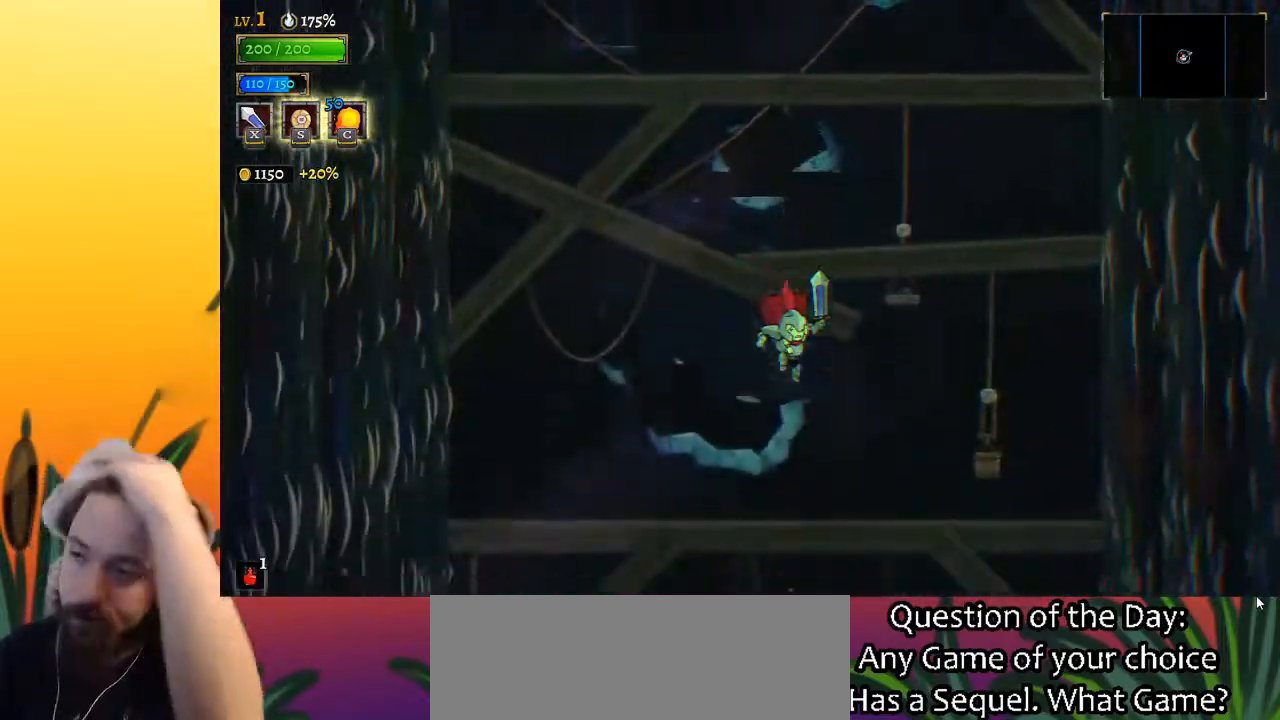
{"keys": [], "events": [[67, "left", "down"], [117, "left", "up"]]}
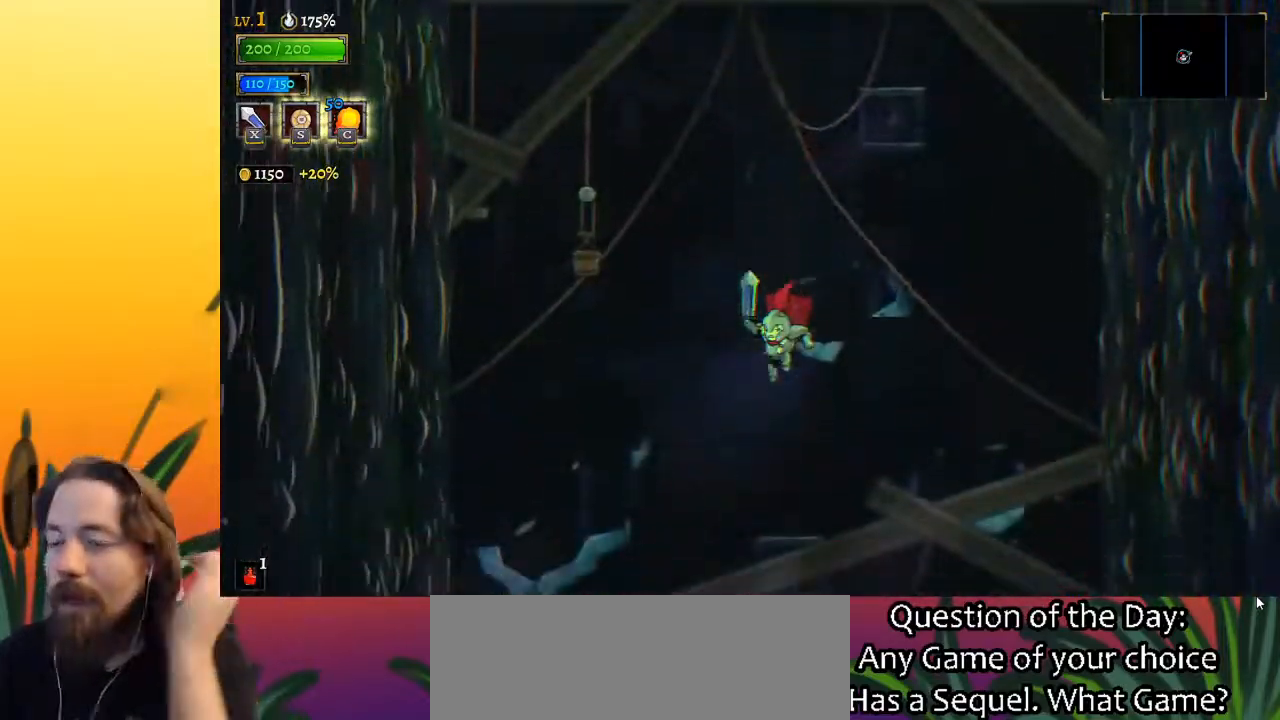
{"keys": [], "events": [[17, "left", "down"], [50, "left", "up"]]}
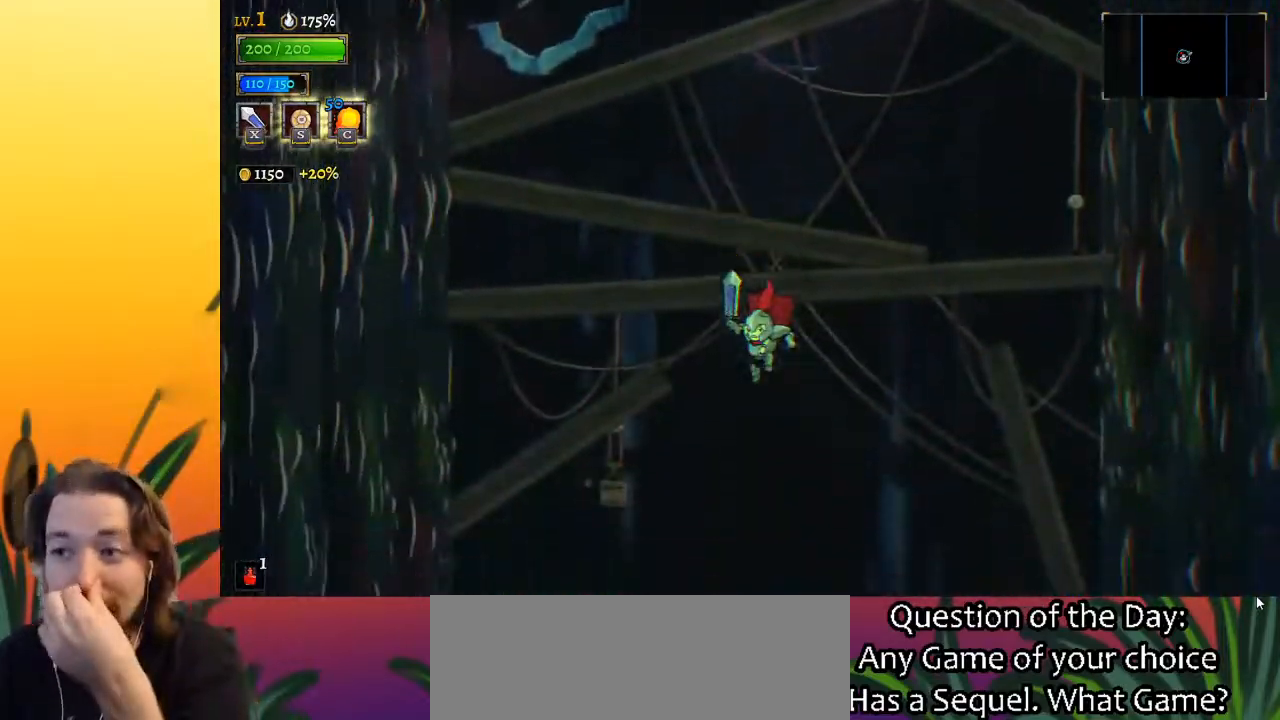
{"keys": [], "events": []}
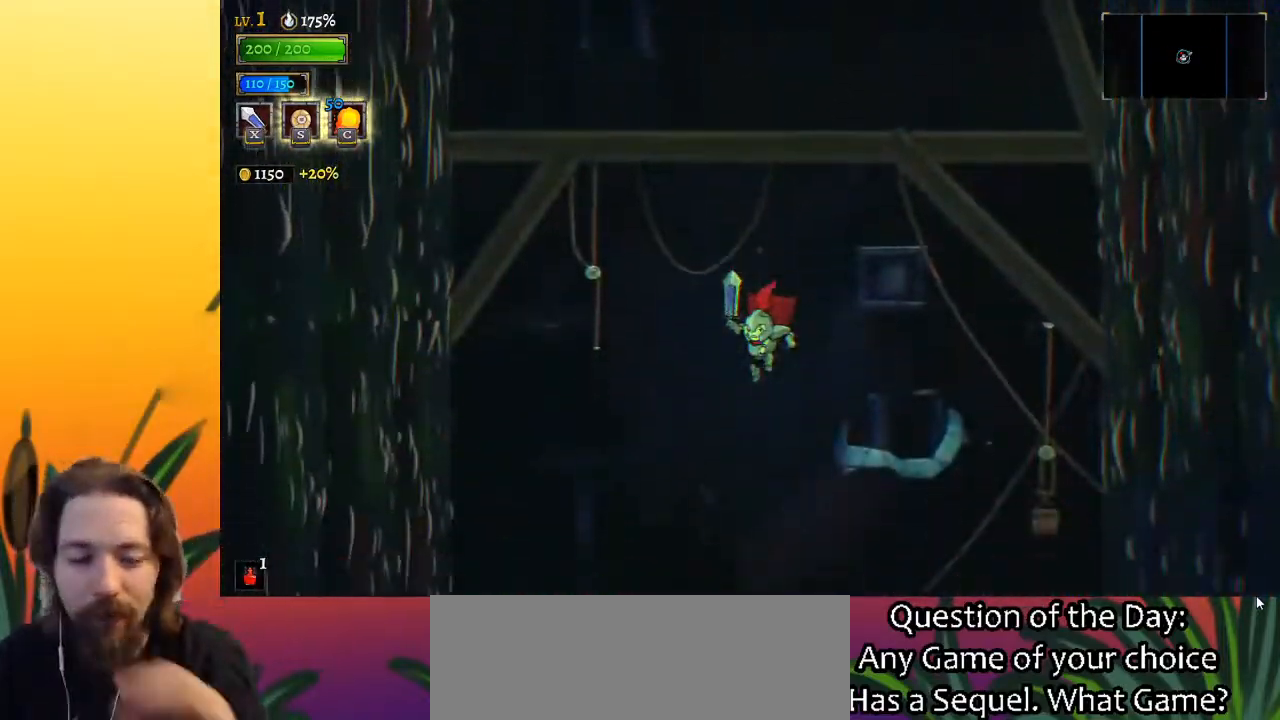
{"keys": [], "events": []}
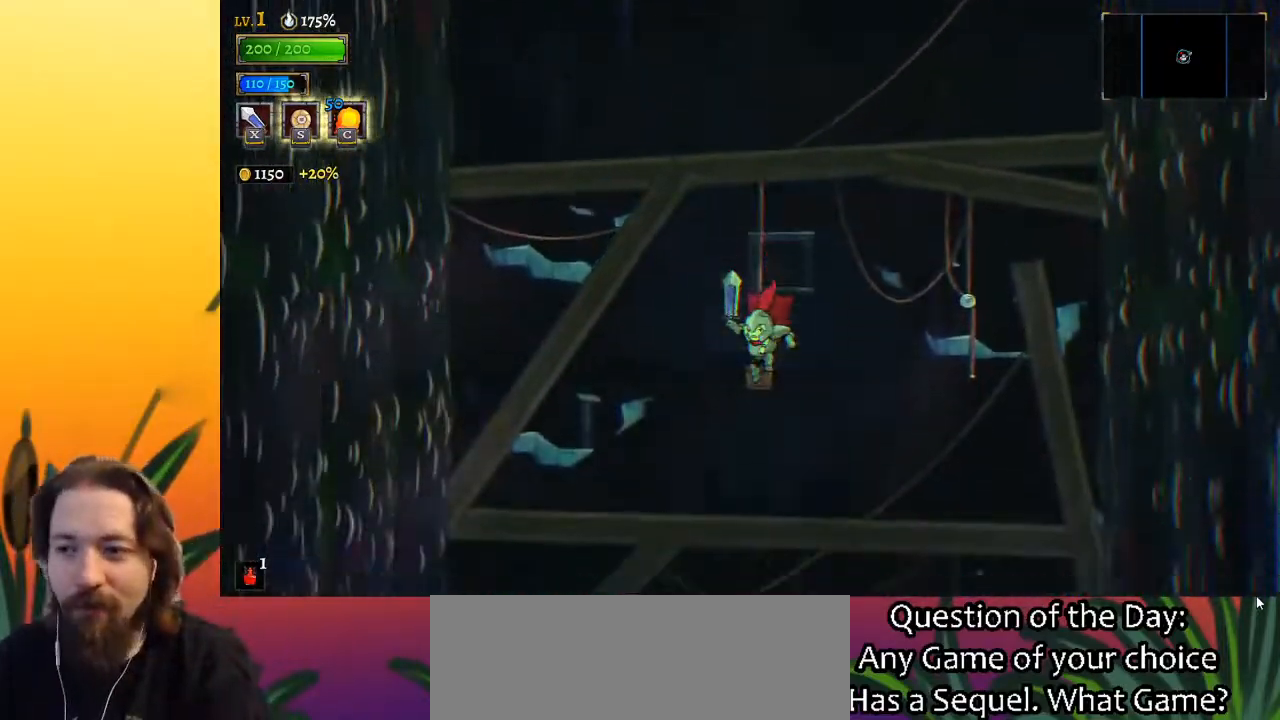
{"keys": [], "events": []}
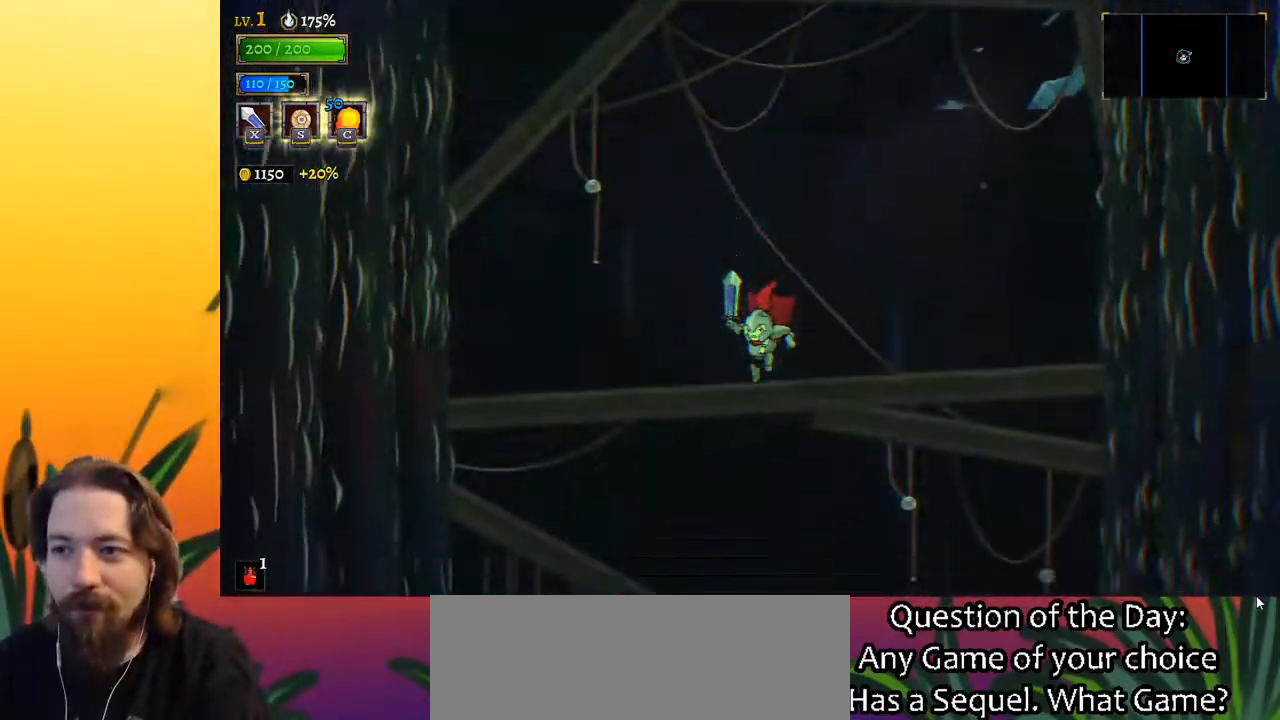
{"keys": [], "events": []}
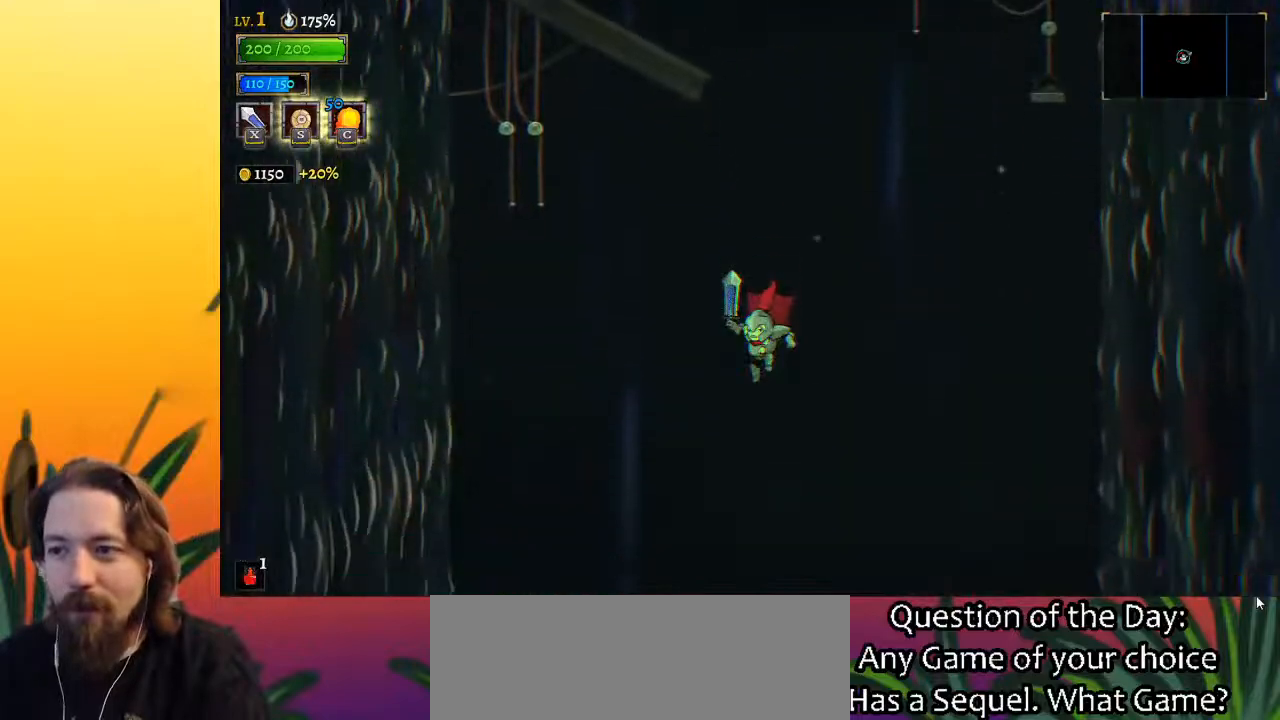
{"keys": [], "events": []}
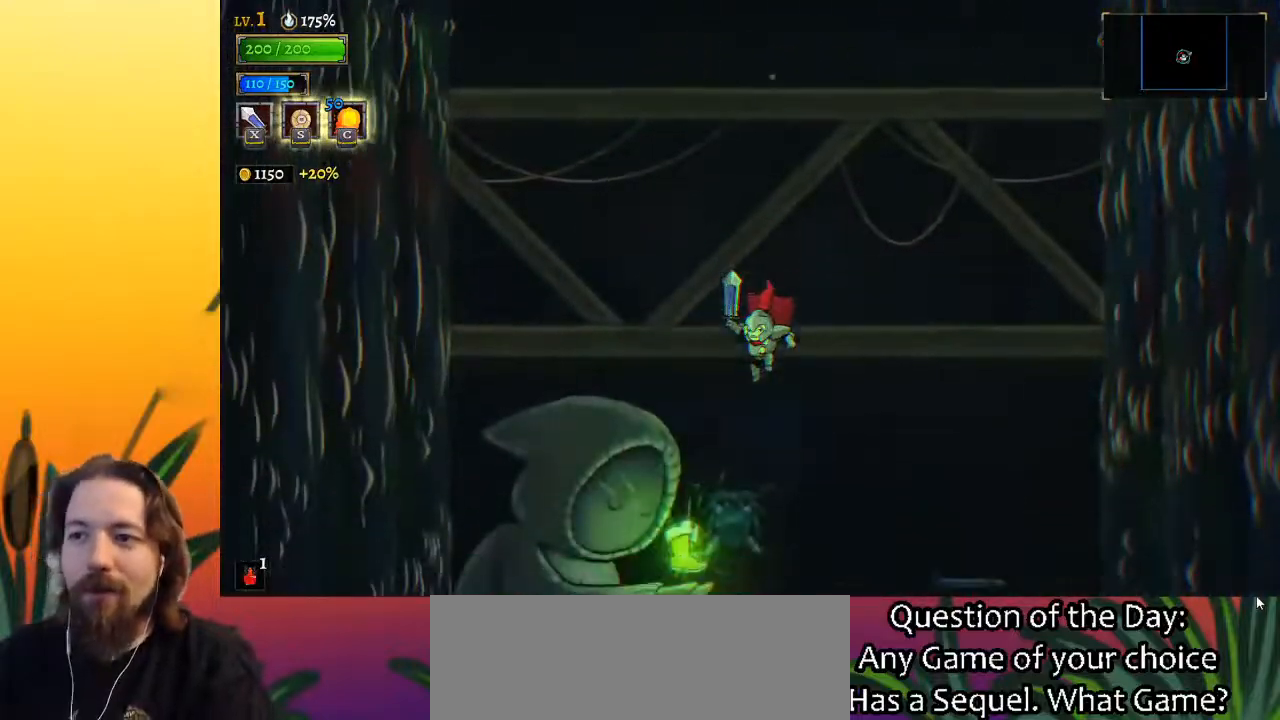
{"keys": ["up"], "events": [[267, "left", "down"], [300, "left", "up"], [417, "up", "down"]]}
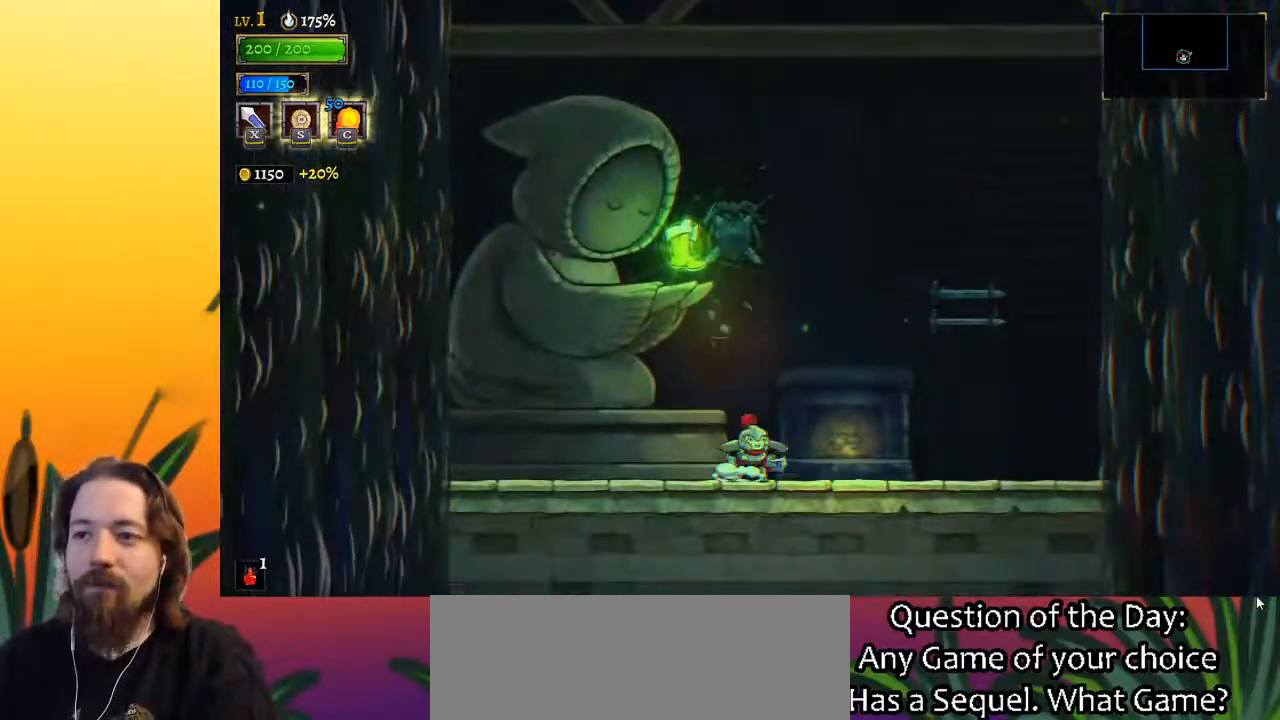
{"keys": [], "events": [[17, "up", "up"]]}